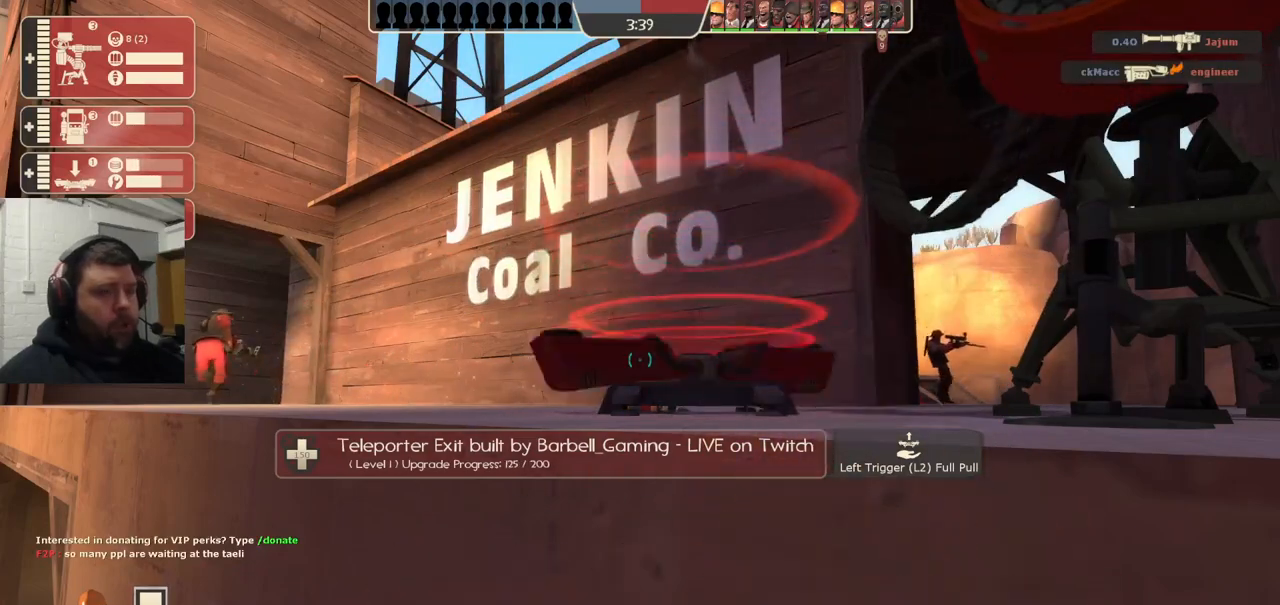
Gameplay with a controller (PlayStation layout); each line is a JSON object with the inputs held at the frame after it. "events" lists button and stick changes between this image and that frame as [ms after this image, input, new state], when the widget could be followed in between. Not read: L1.
{"buttons": ["R2"], "left_stick": "center", "right_stick": "center", "events": []}
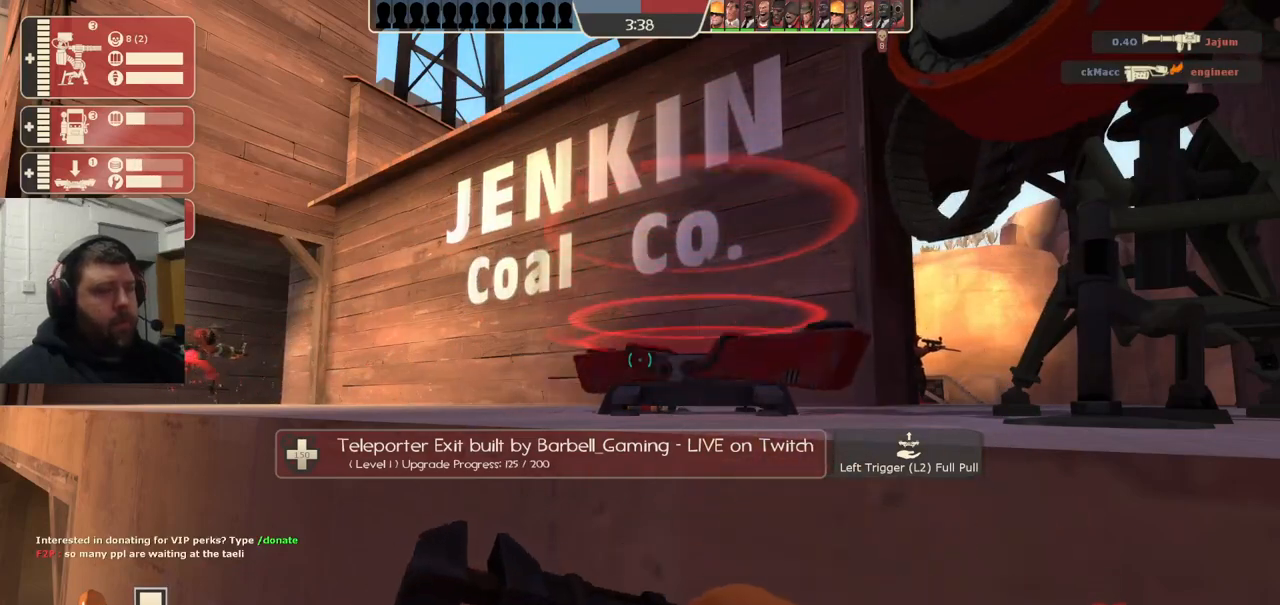
{"buttons": ["R2"], "left_stick": "center", "right_stick": "center", "events": []}
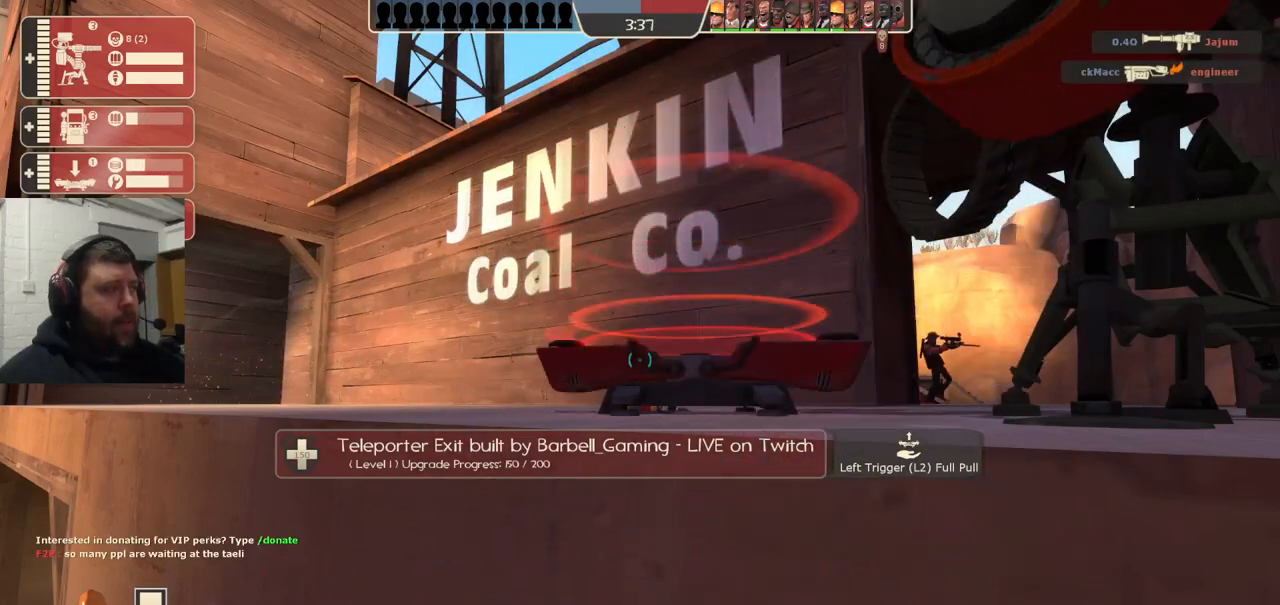
{"buttons": ["R2"], "left_stick": "center", "right_stick": "center", "events": []}
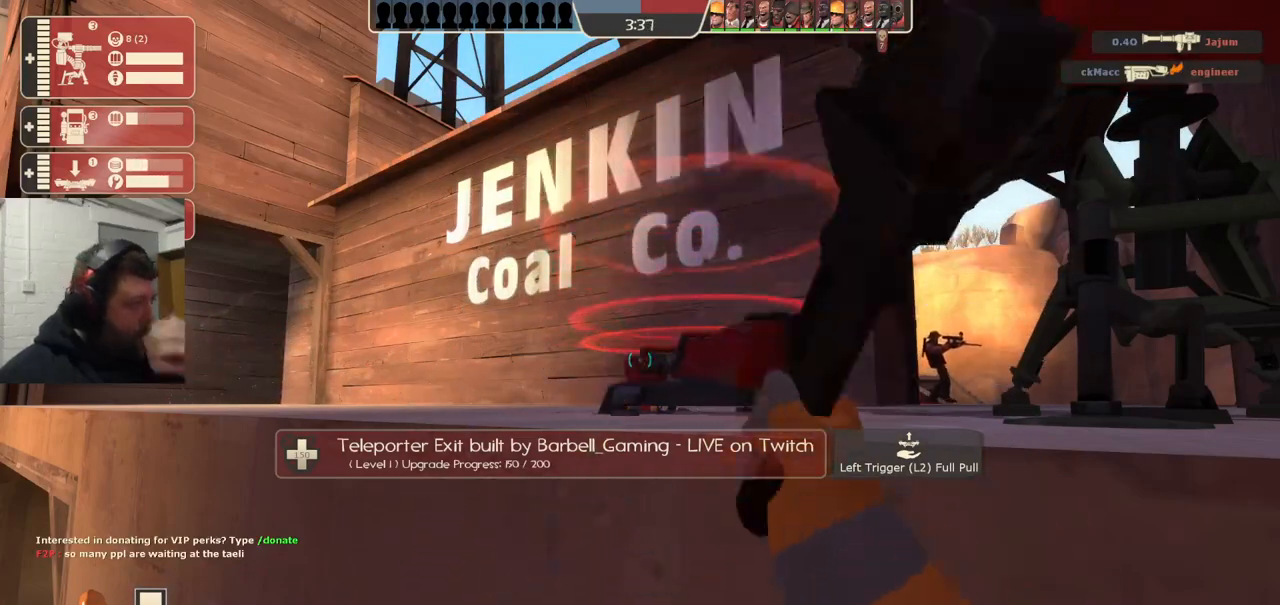
{"buttons": ["R2"], "left_stick": "center", "right_stick": "center", "events": []}
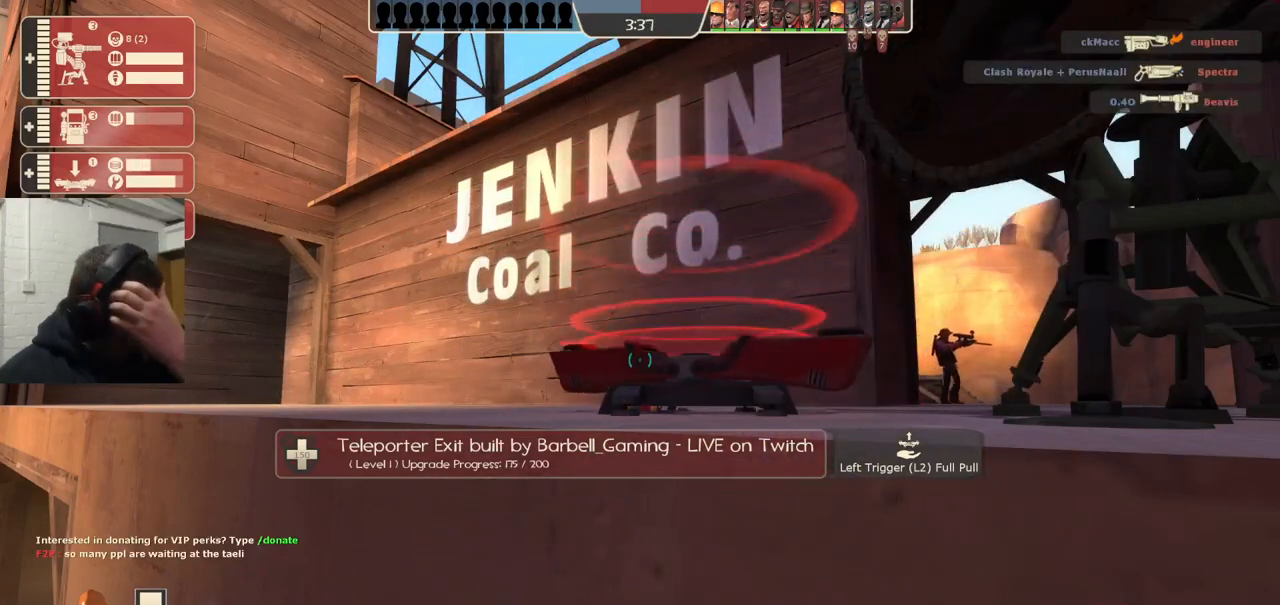
{"buttons": ["R2"], "left_stick": "center", "right_stick": "center", "events": []}
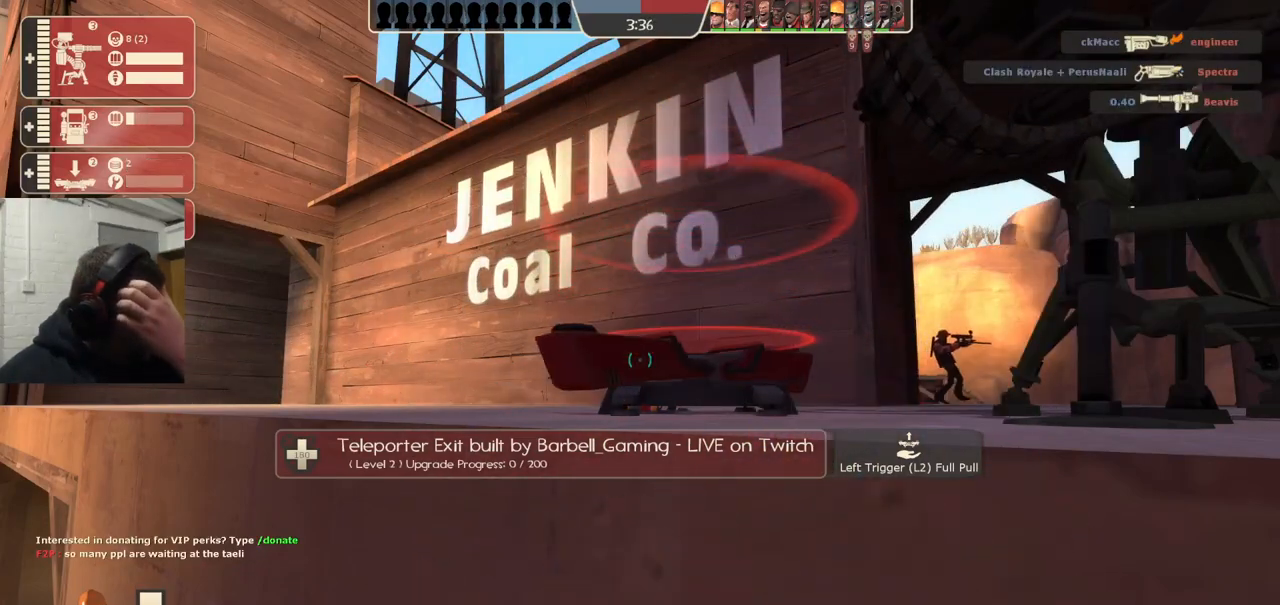
{"buttons": ["R2"], "left_stick": "center", "right_stick": "center", "events": []}
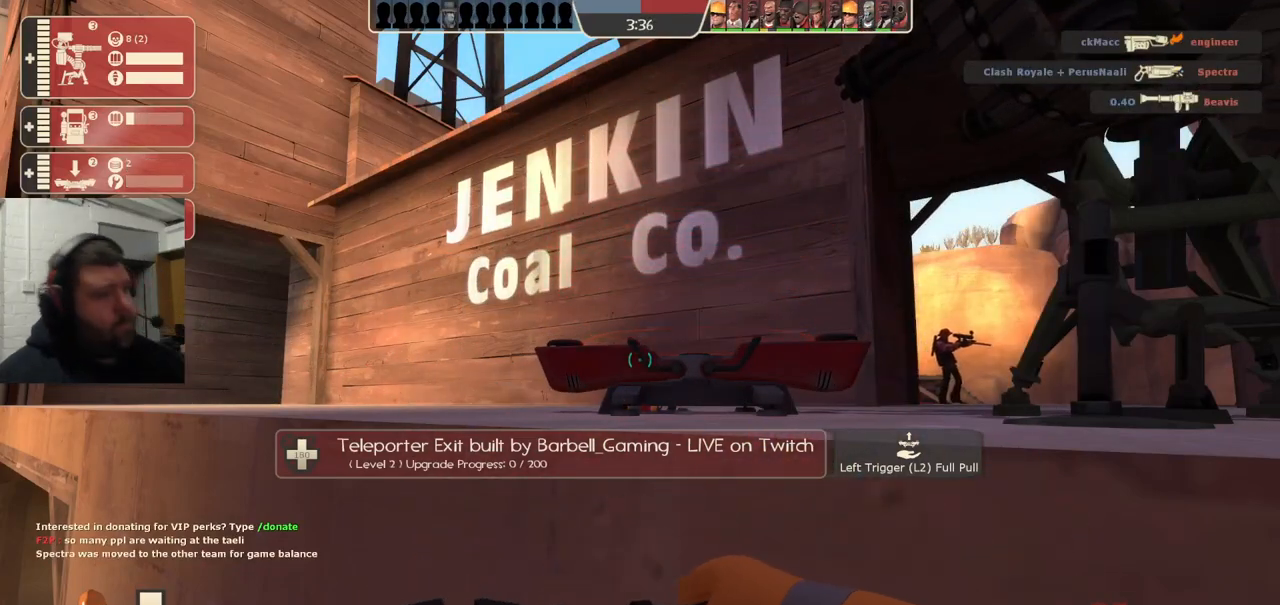
{"buttons": ["R2"], "left_stick": "center", "right_stick": "center", "events": []}
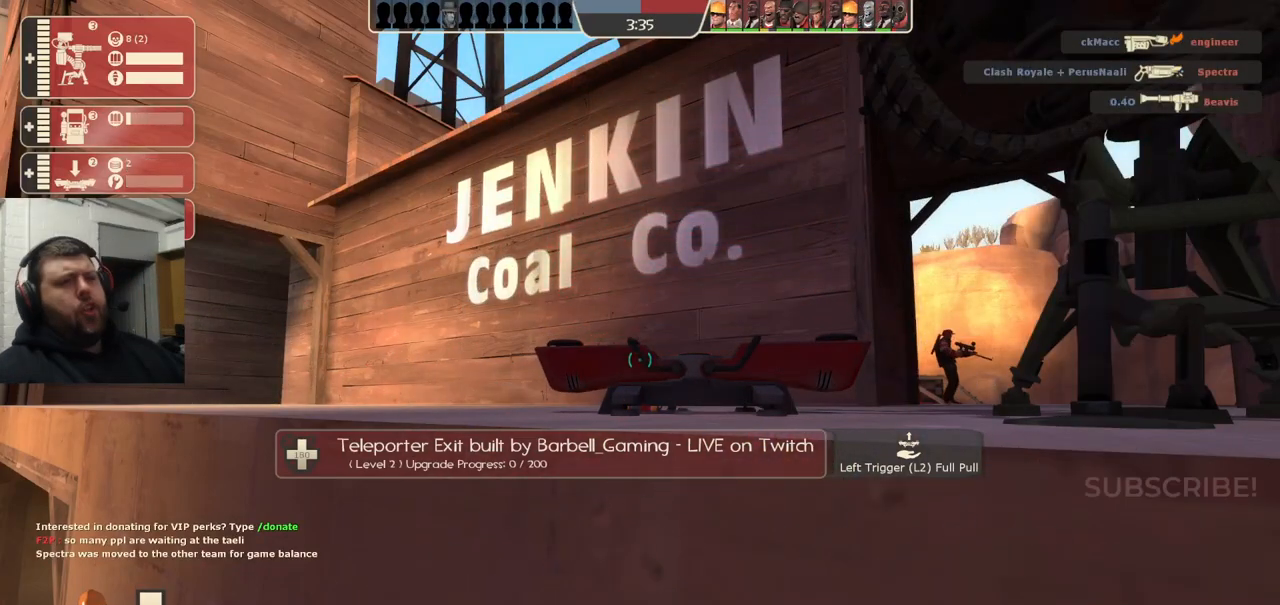
{"buttons": ["R2"], "left_stick": "center", "right_stick": "center", "events": []}
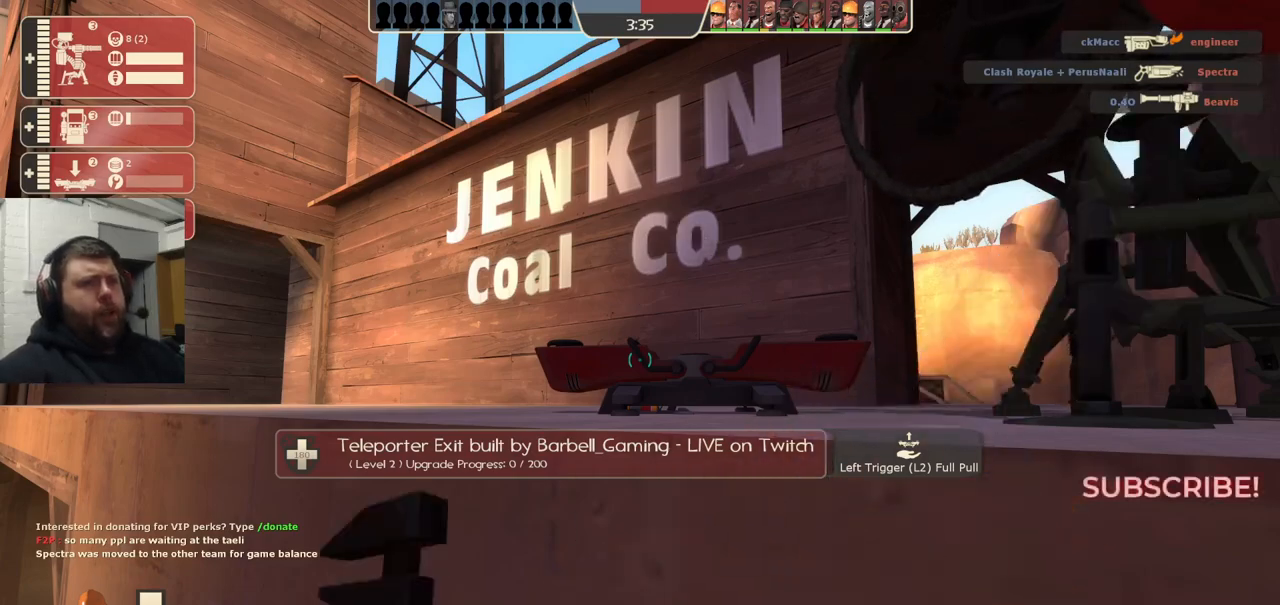
{"buttons": ["R2"], "left_stick": "center", "right_stick": "center", "events": []}
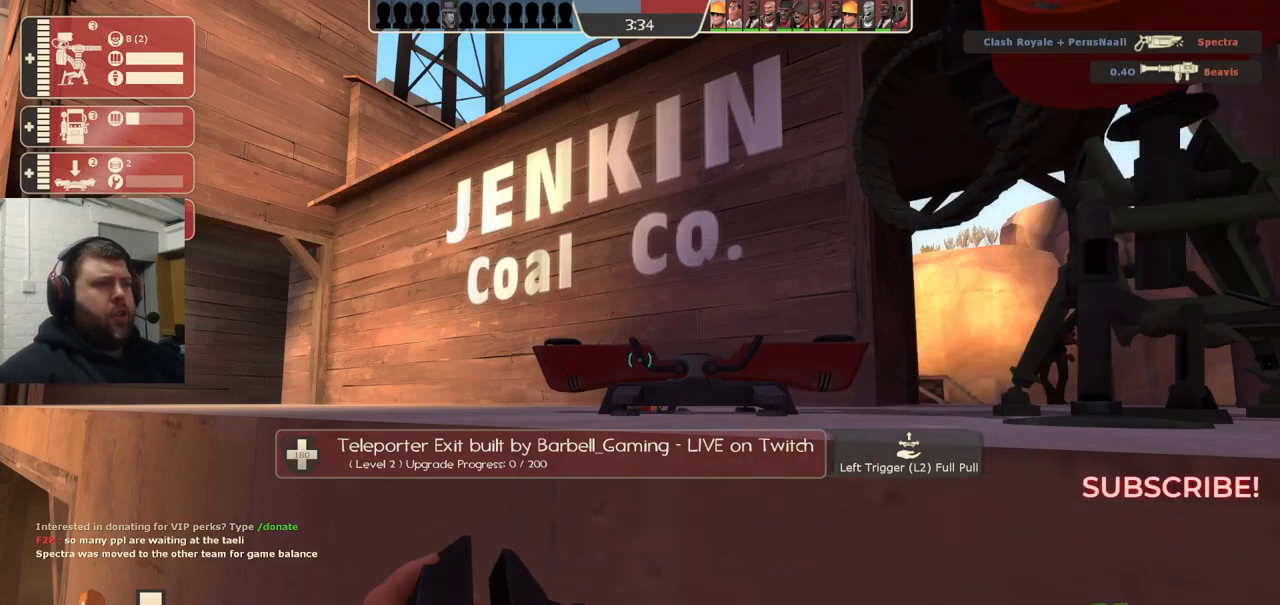
{"buttons": ["R2"], "left_stick": "center", "right_stick": "center", "events": []}
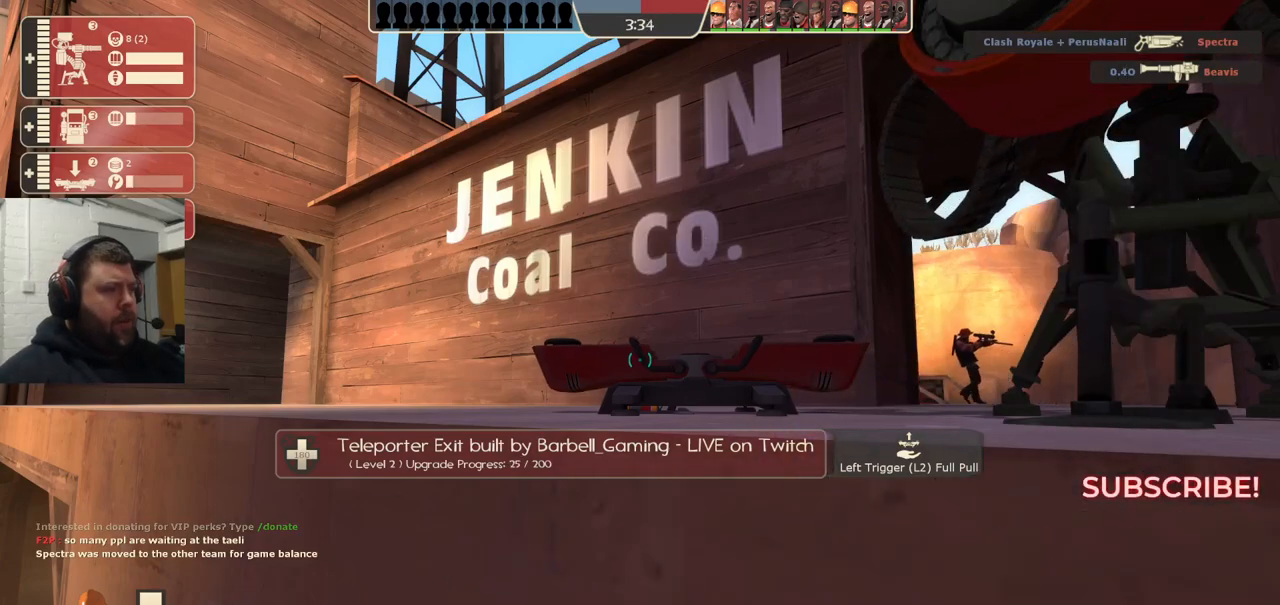
{"buttons": ["R2"], "left_stick": "center", "right_stick": "center", "events": []}
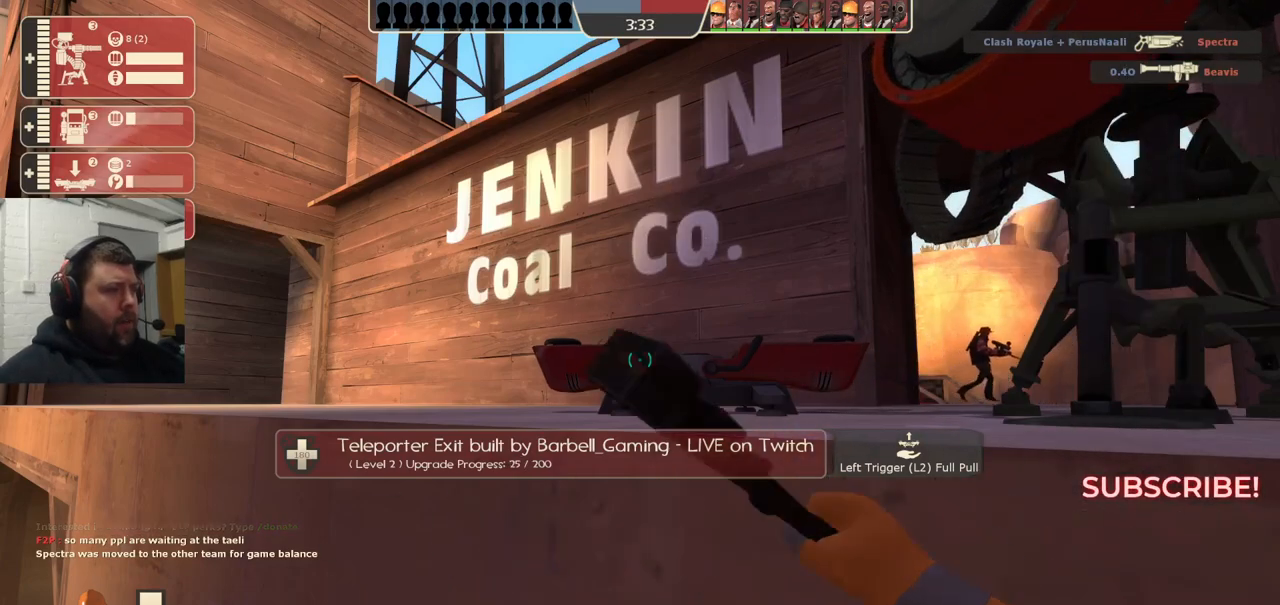
{"buttons": ["R2"], "left_stick": "center", "right_stick": "center", "events": []}
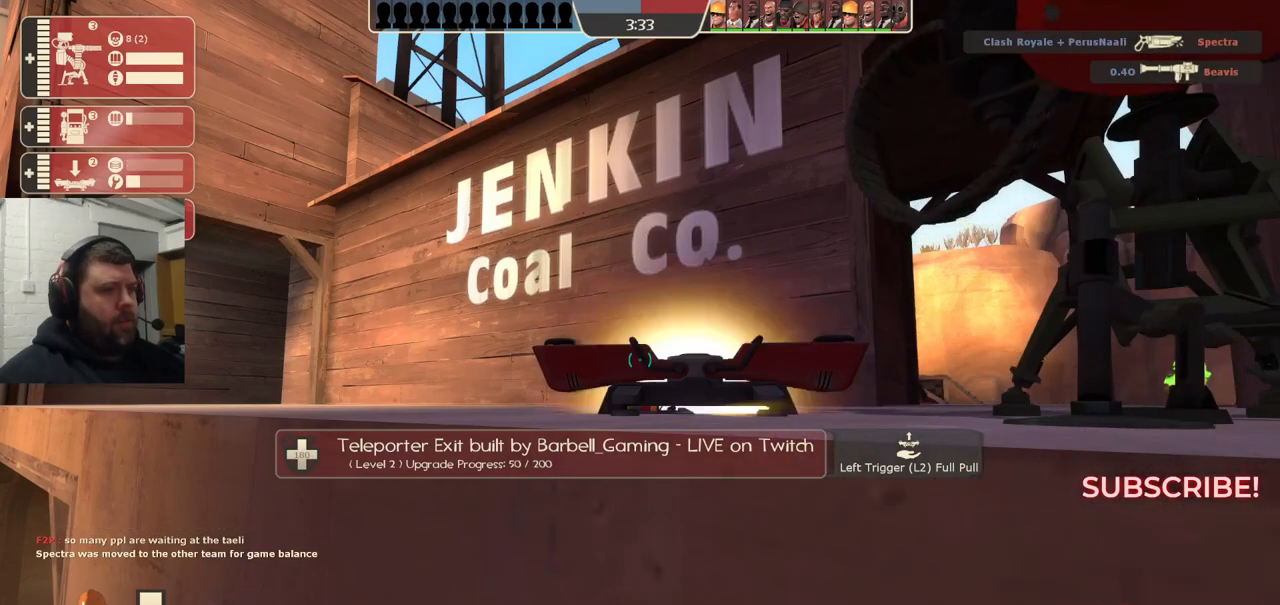
{"buttons": ["R2"], "left_stick": "center", "right_stick": "center", "events": []}
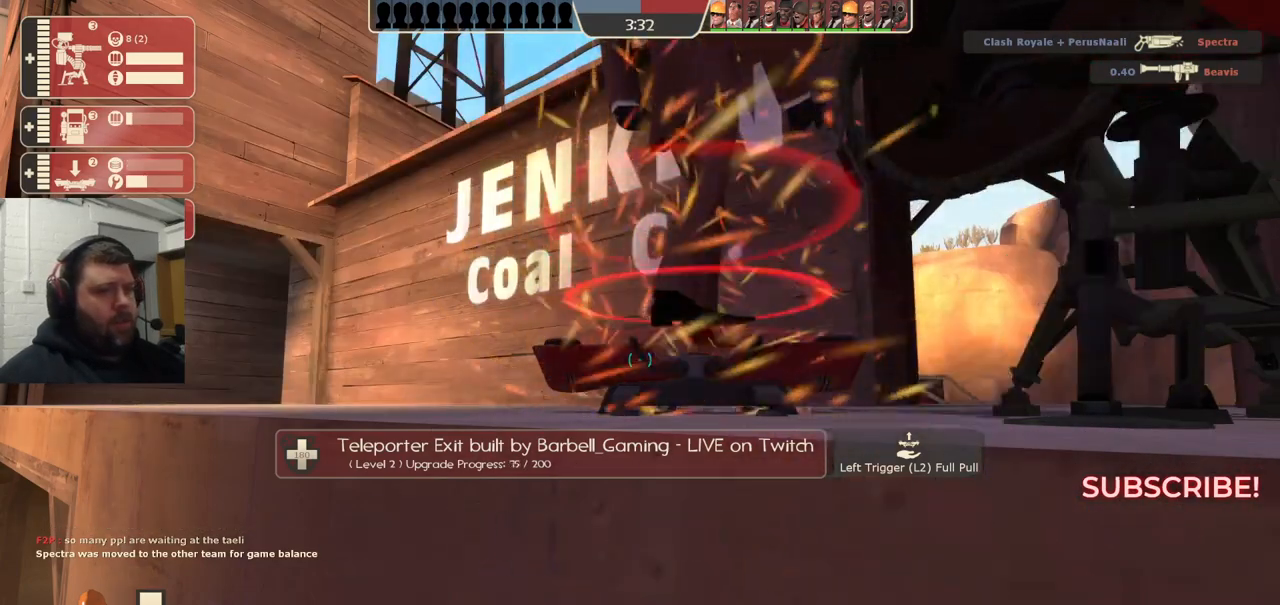
{"buttons": ["R2"], "left_stick": "center", "right_stick": "center", "events": []}
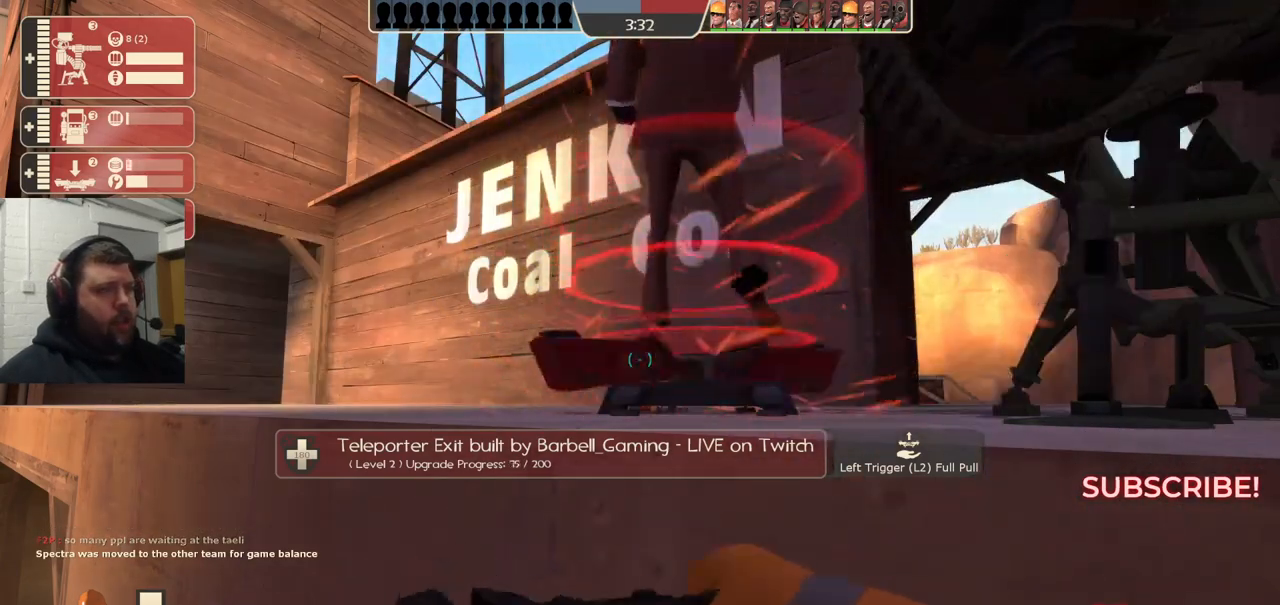
{"buttons": ["R2"], "left_stick": "center", "right_stick": "center", "events": []}
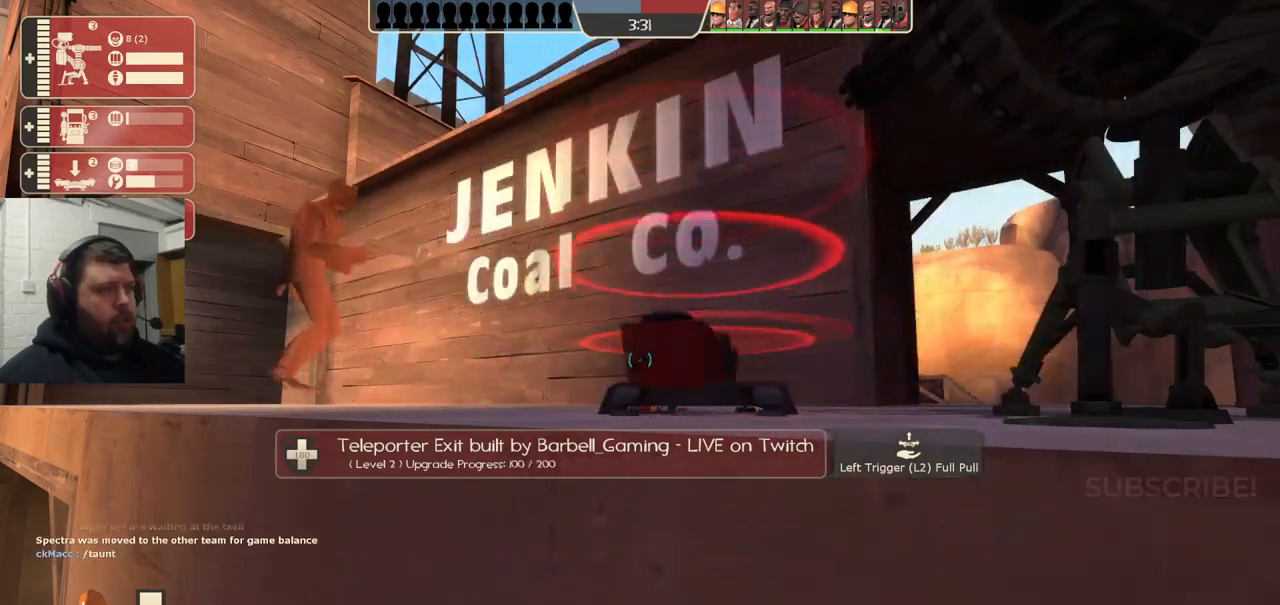
{"buttons": ["R2"], "left_stick": "center", "right_stick": "center", "events": []}
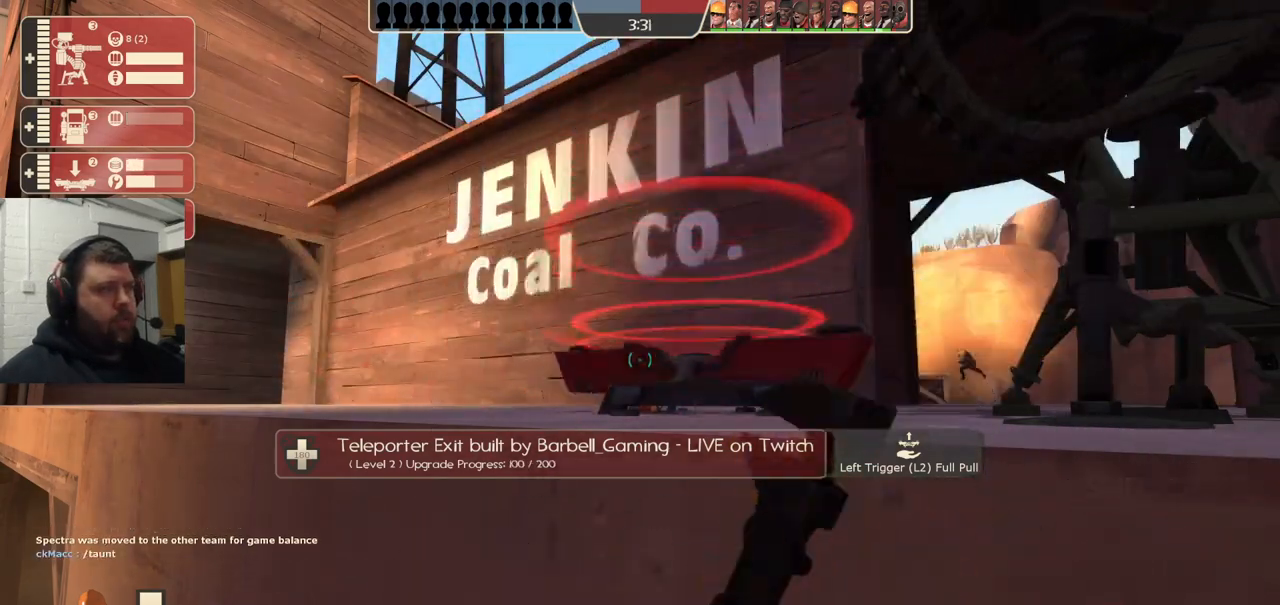
{"buttons": ["R2"], "left_stick": "center", "right_stick": "center", "events": []}
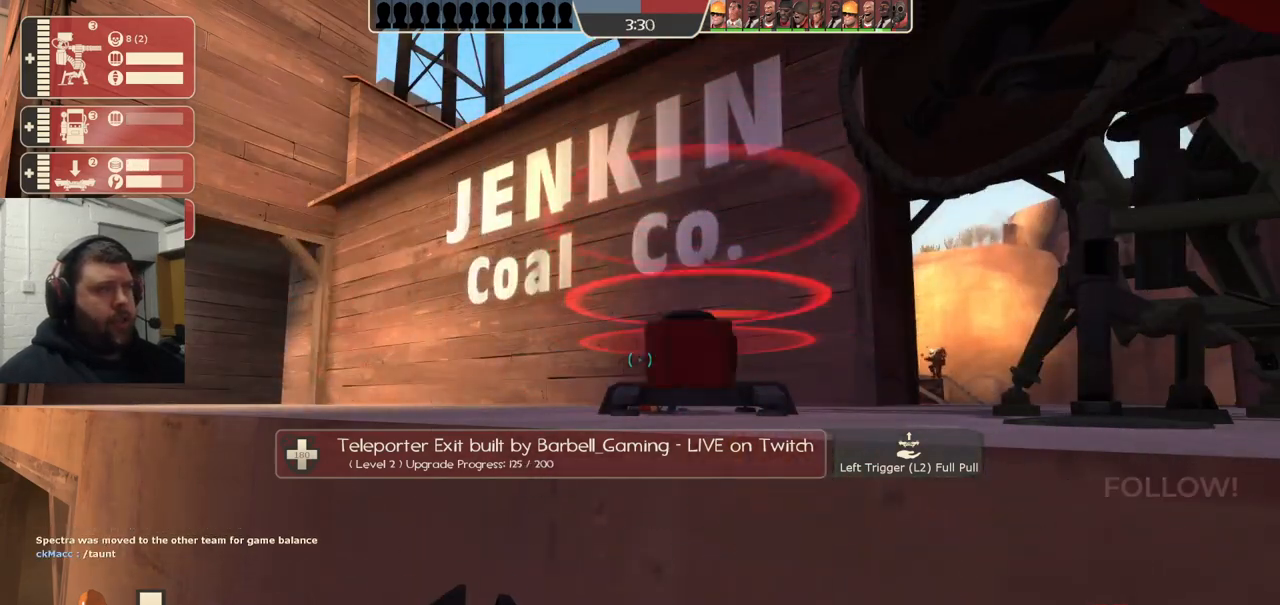
{"buttons": ["R2"], "left_stick": "center", "right_stick": "center", "events": []}
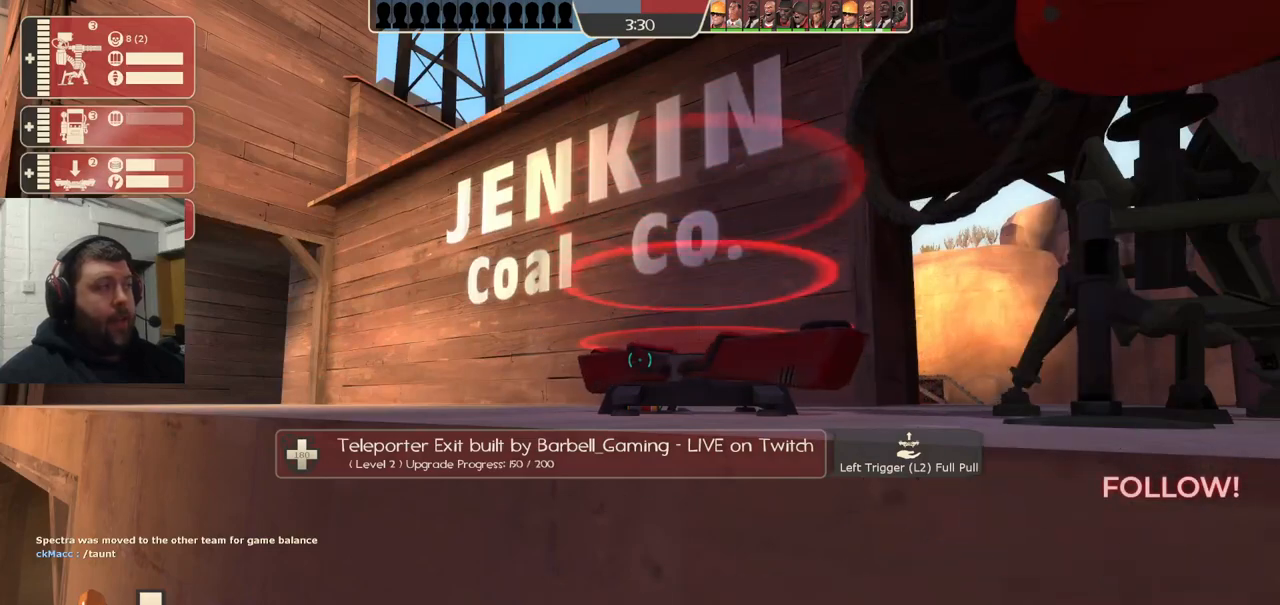
{"buttons": ["R2"], "left_stick": "center", "right_stick": "center", "events": []}
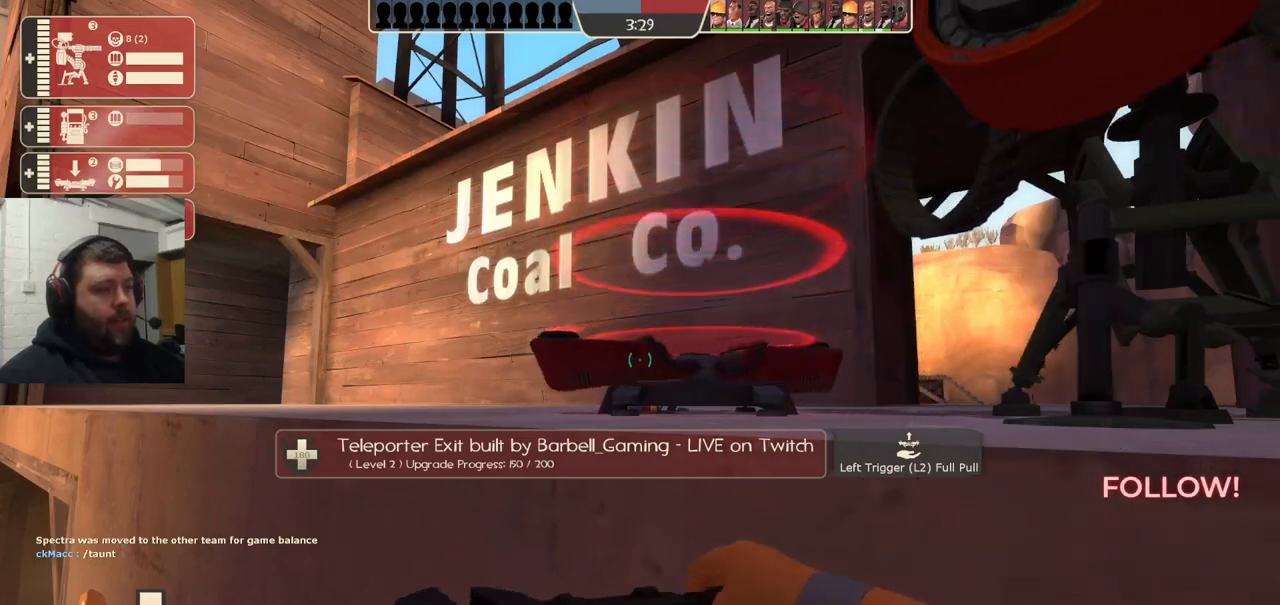
{"buttons": ["R2"], "left_stick": "center", "right_stick": "center", "events": []}
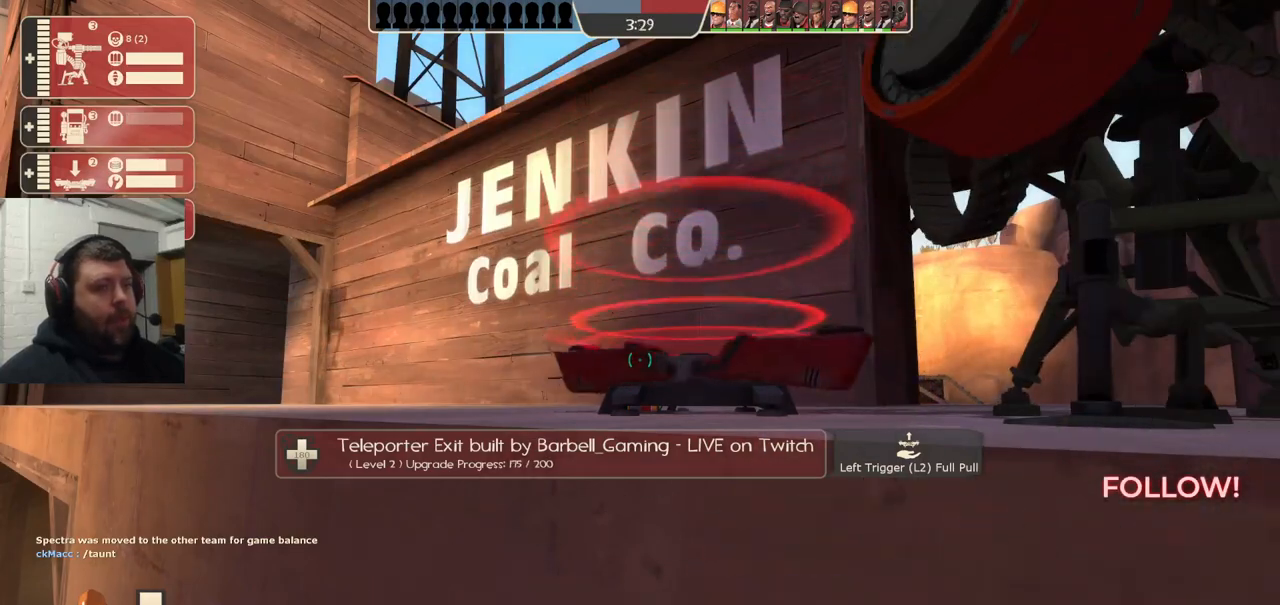
{"buttons": ["R2"], "left_stick": "center", "right_stick": "center", "events": []}
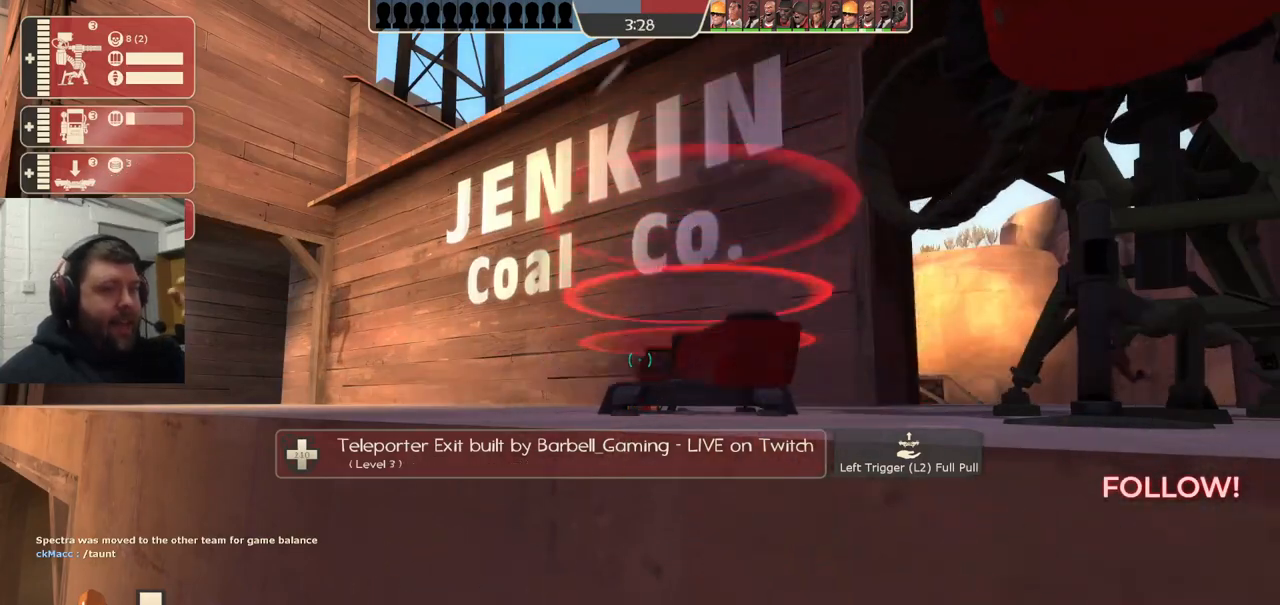
{"buttons": ["R2"], "left_stick": "center", "right_stick": "center", "events": []}
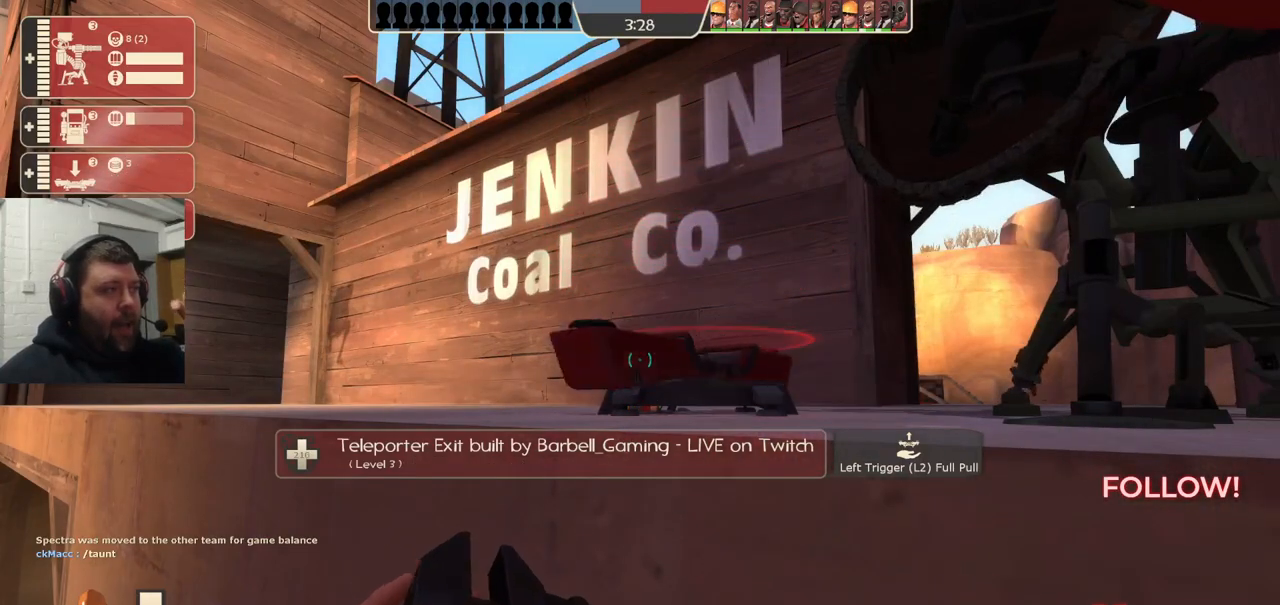
{"buttons": ["R2"], "left_stick": "center", "right_stick": "center", "events": []}
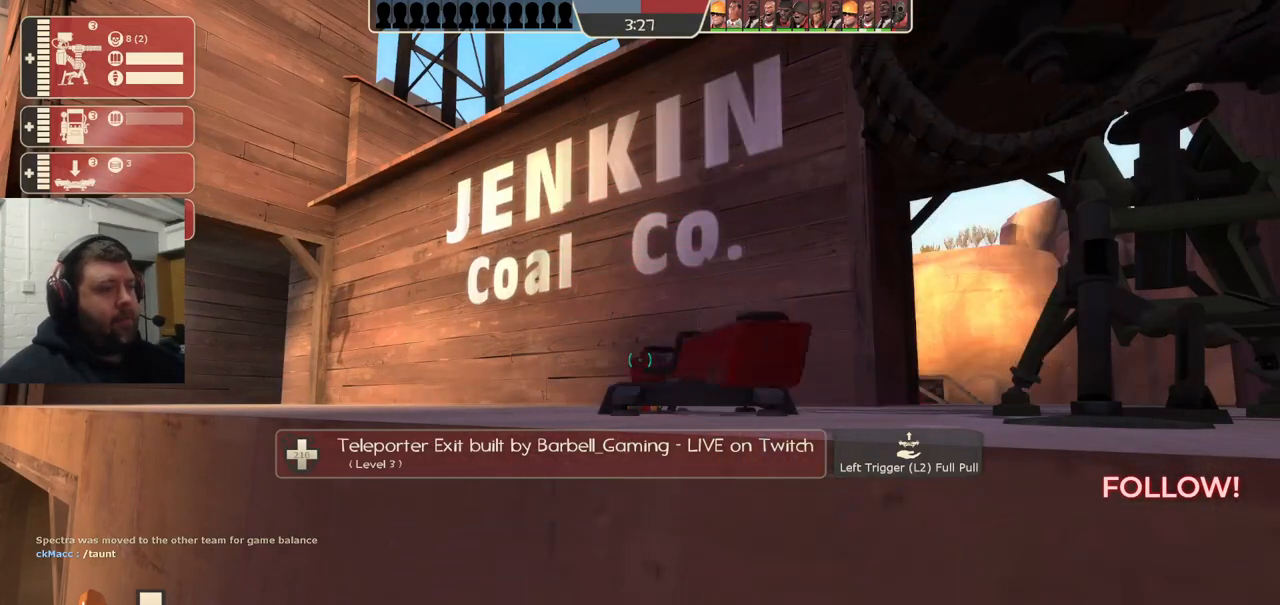
{"buttons": ["R2"], "left_stick": "center", "right_stick": "center", "events": [[117, "R2", "up"], [250, "right_stick", "right"], [367, "right_stick", "center"], [417, "R2", "down"]]}
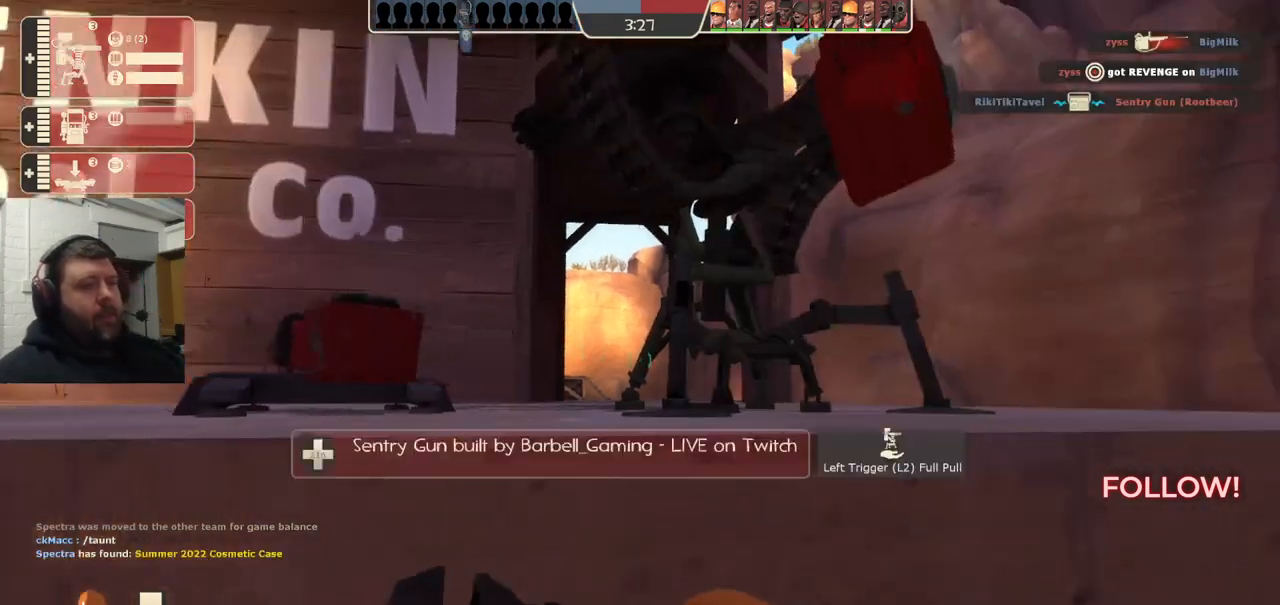
{"buttons": [], "left_stick": "center", "right_stick": "center", "events": [[500, "R2", "up"]]}
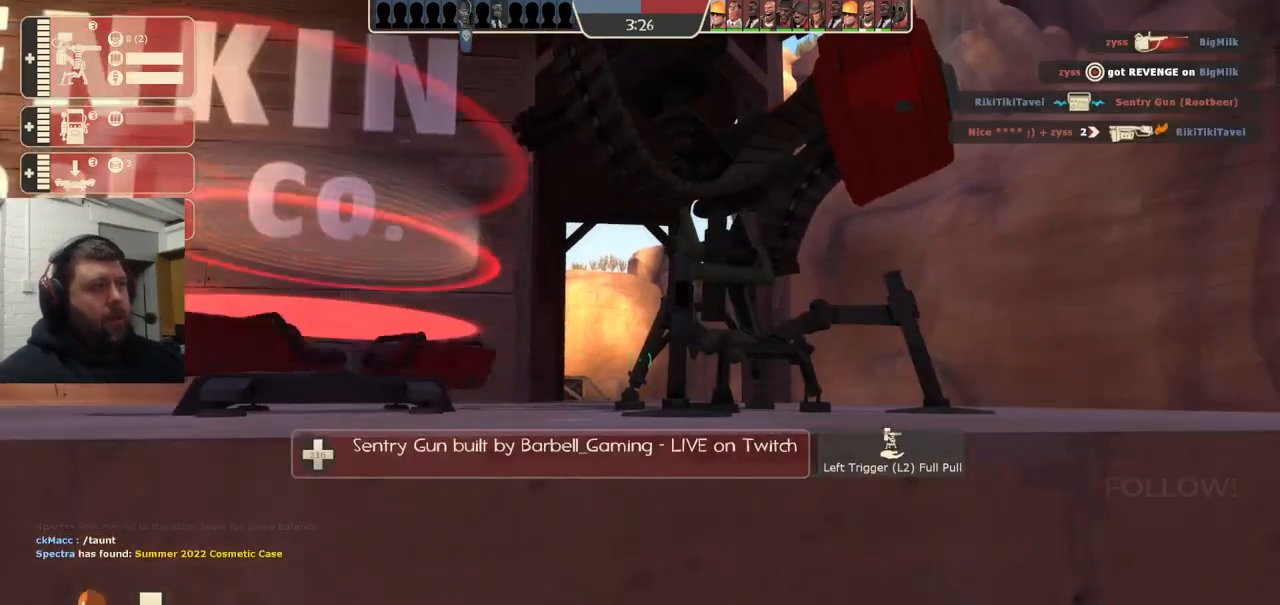
{"buttons": [], "left_stick": "center", "right_stick": "center", "events": [[383, "right_stick", "down-left"], [500, "right_stick", "center"]]}
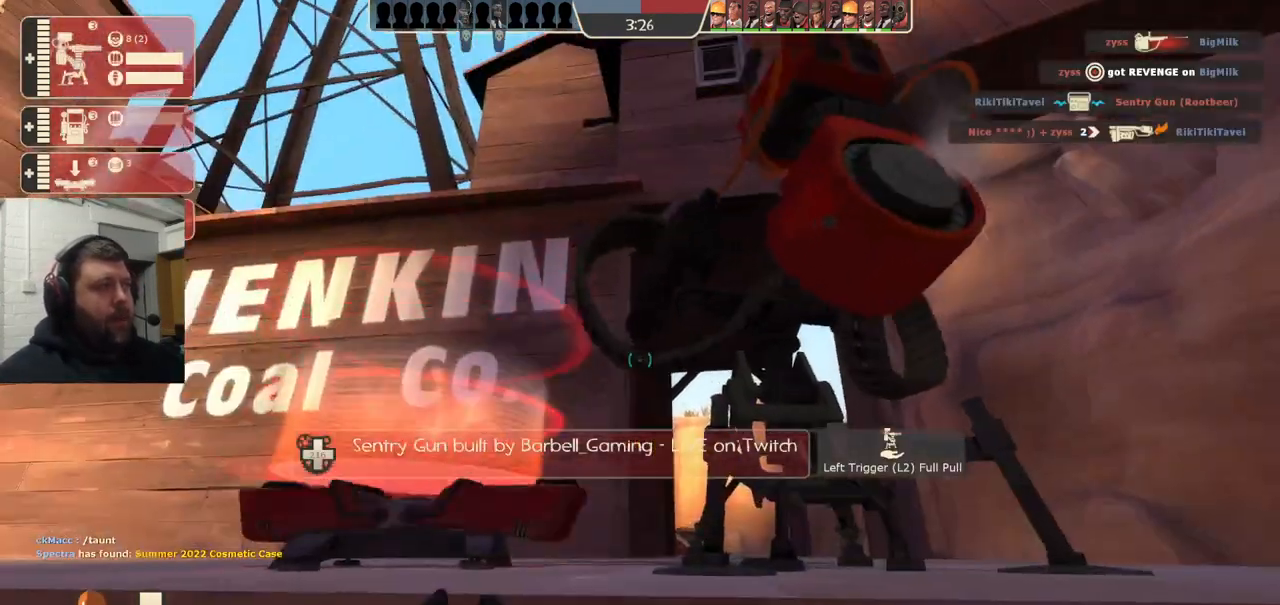
{"buttons": ["R2"], "left_stick": "center", "right_stick": "center", "events": [[83, "R2", "down"]]}
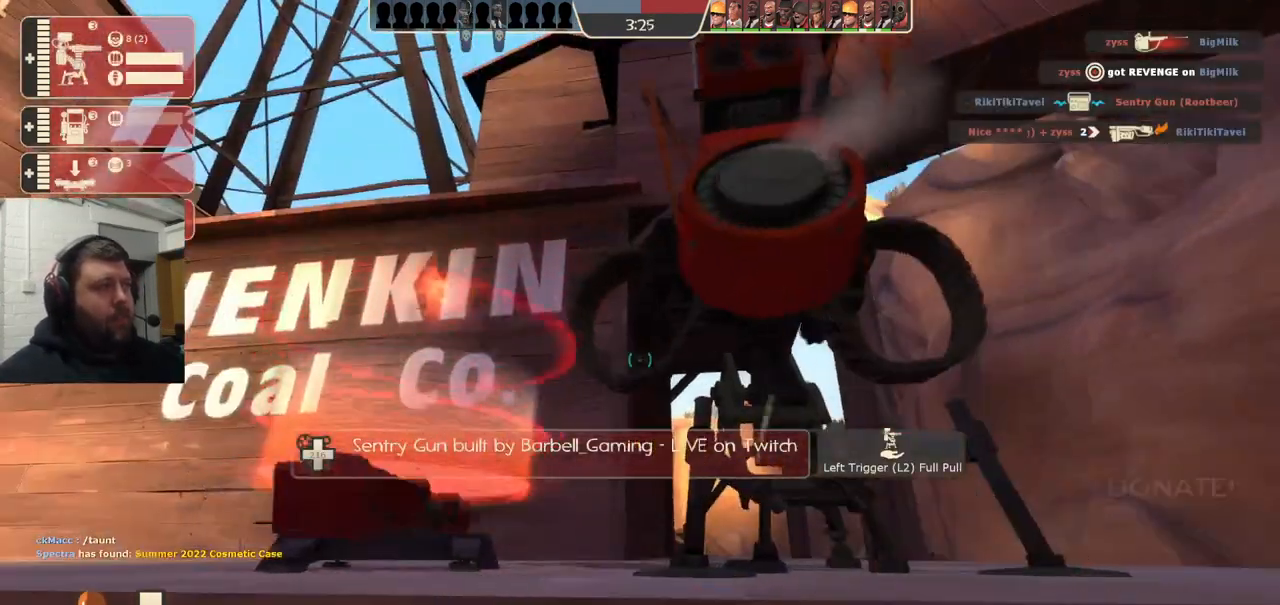
{"buttons": ["R2"], "left_stick": "center", "right_stick": "center", "events": []}
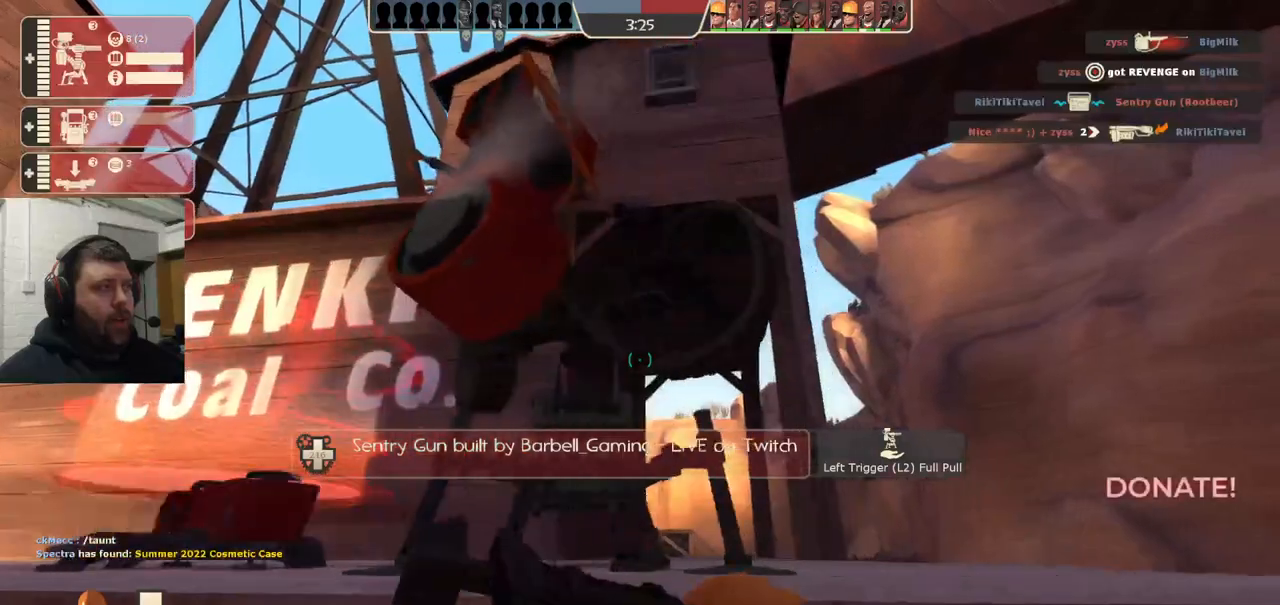
{"buttons": [], "left_stick": "center", "right_stick": "up-left", "events": [[383, "R2", "up"], [483, "right_stick", "up-left"]]}